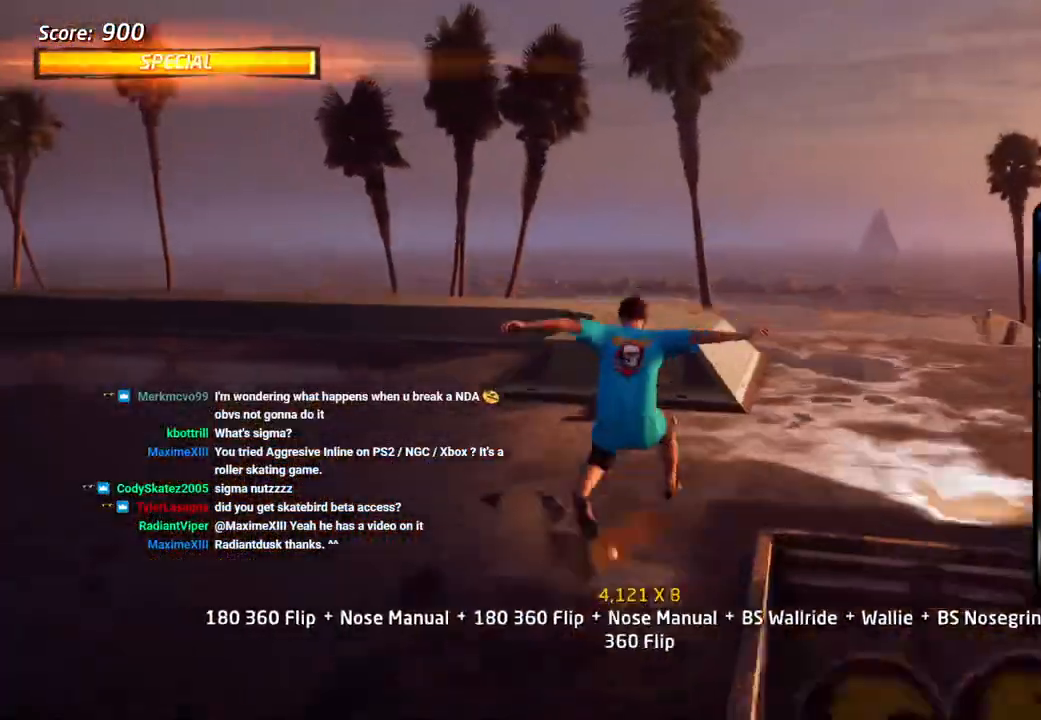
Gameplay with a controller (PlayStation layout); each line is a JSON object with the inputs held at the frame after it. "events" lists button and stick changes between this image and that frame as [ms after this image, input, new state], when the widget could be followed in between.
{"buttons": ["CROSS", "DPAD_UP"], "left_stick": "center", "right_stick": "center", "events": [[33, "DPAD_LEFT", "up"], [33, "L1", "down"], [133, "SQUARE", "up"], [167, "CROSS", "down"], [200, "L1", "up"], [250, "DPAD_DOWN", "up"], [333, "DPAD_UP", "down"]]}
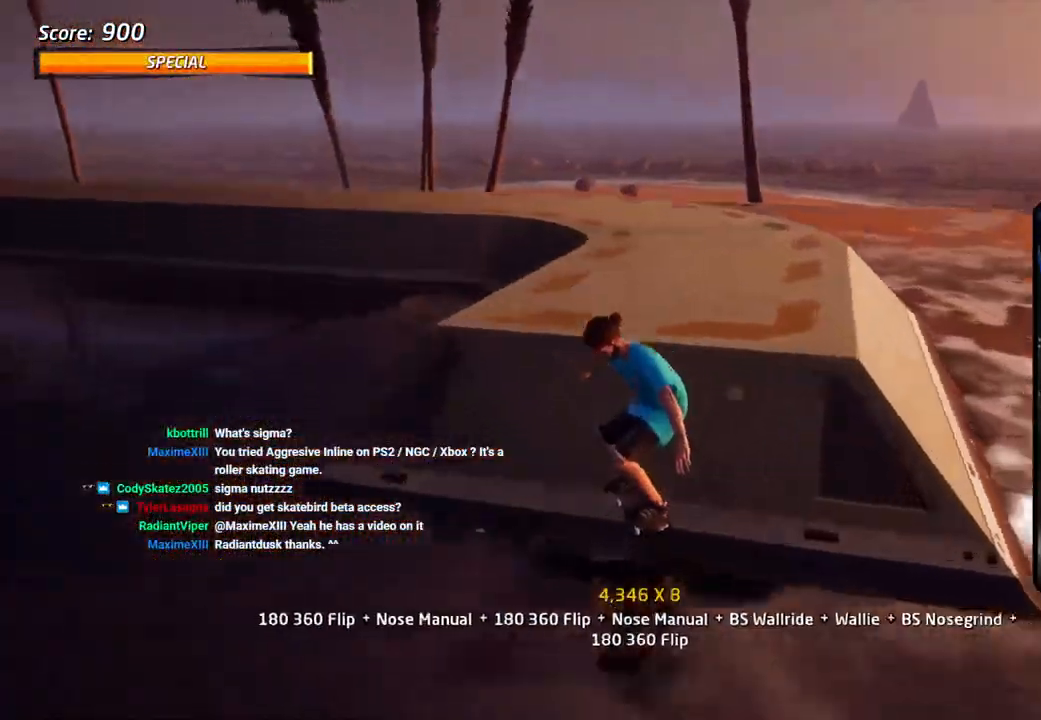
{"buttons": [], "left_stick": "center", "right_stick": "center"}
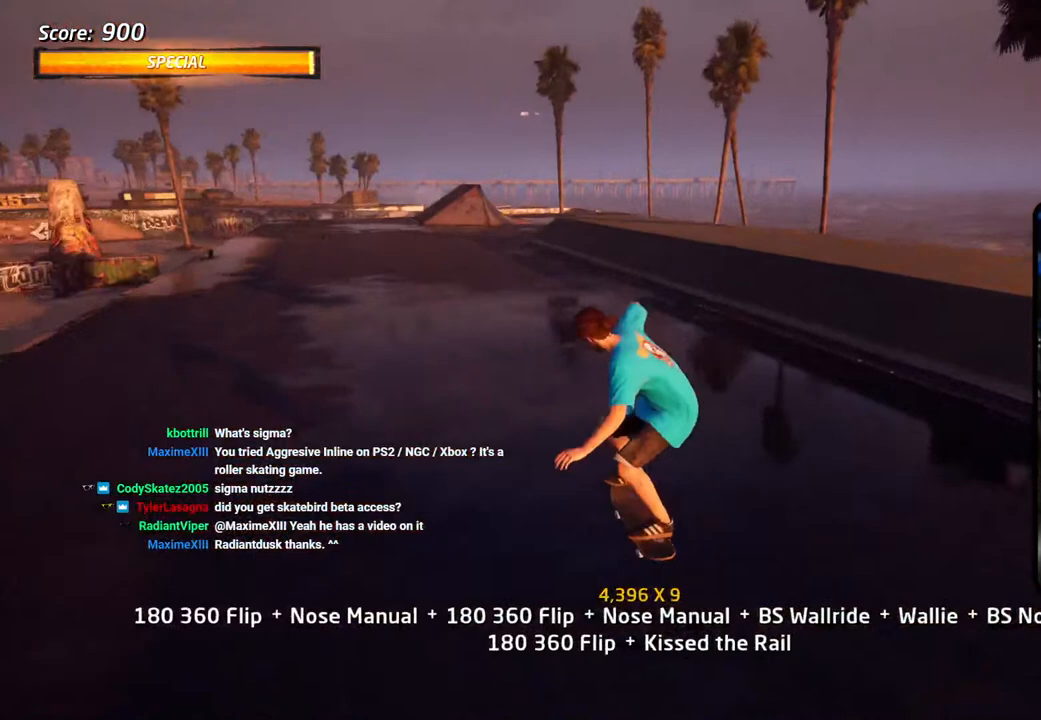
{"buttons": ["DPAD_DOWN"], "left_stick": "center", "right_stick": "center", "events": [[250, "DPAD_DOWN", "down"]]}
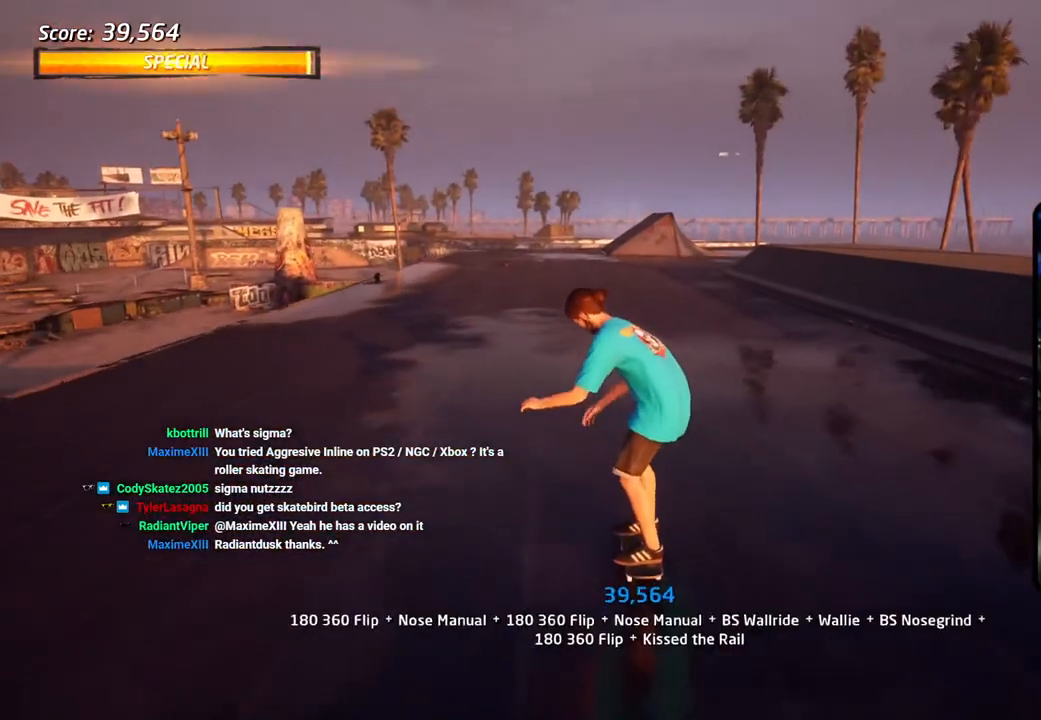
{"buttons": ["DPAD_DOWN"], "left_stick": "center", "right_stick": "center", "events": []}
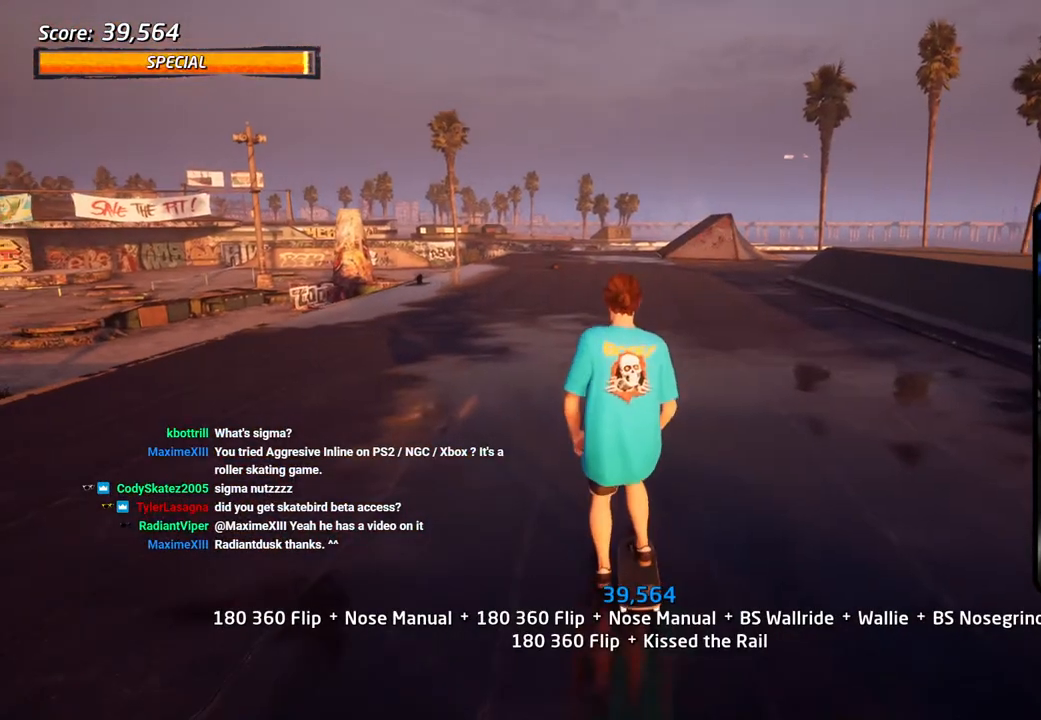
{"buttons": ["DPAD_DOWN"], "left_stick": "center", "right_stick": "center", "events": []}
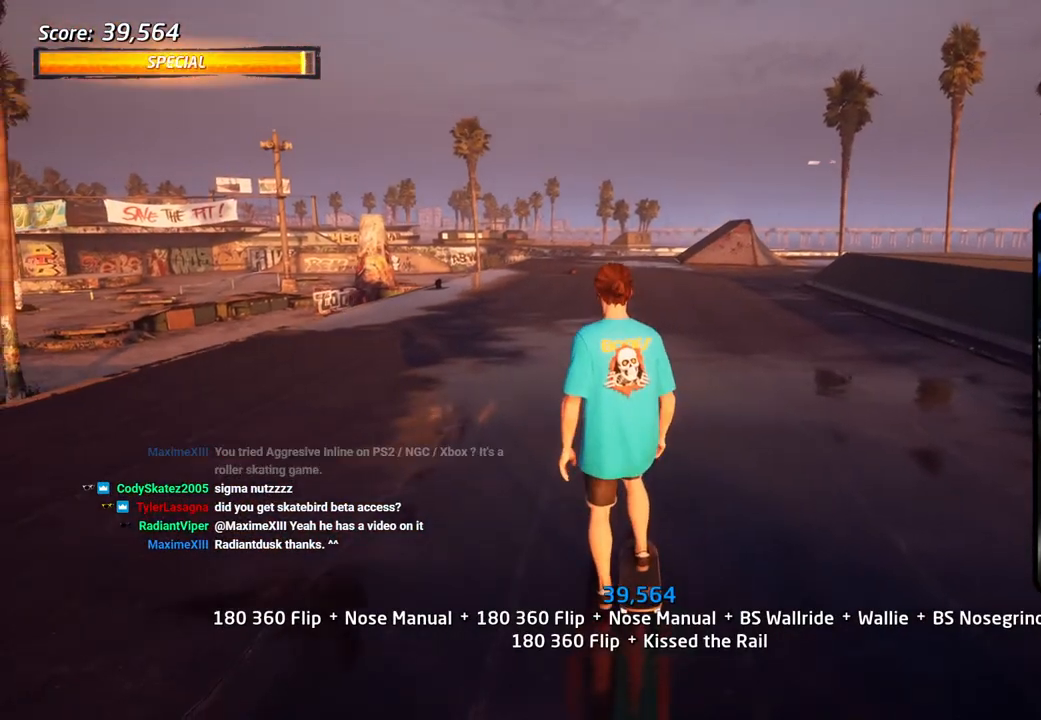
{"buttons": ["DPAD_DOWN"], "left_stick": "center", "right_stick": "center", "events": []}
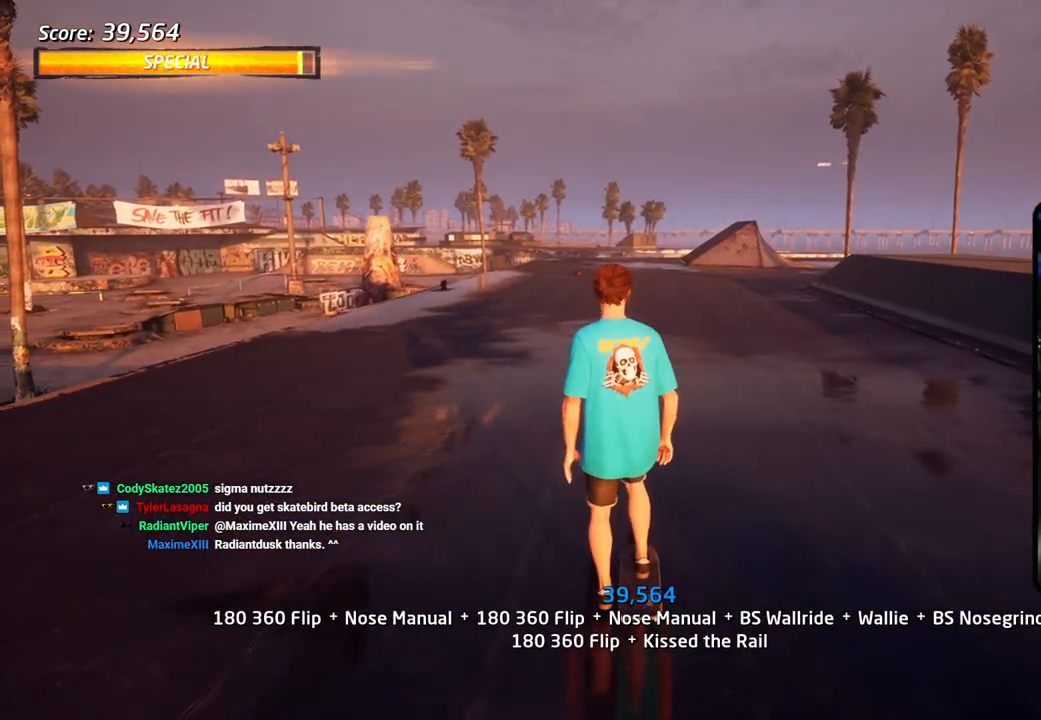
{"buttons": ["DPAD_DOWN"], "left_stick": "center", "right_stick": "center", "events": []}
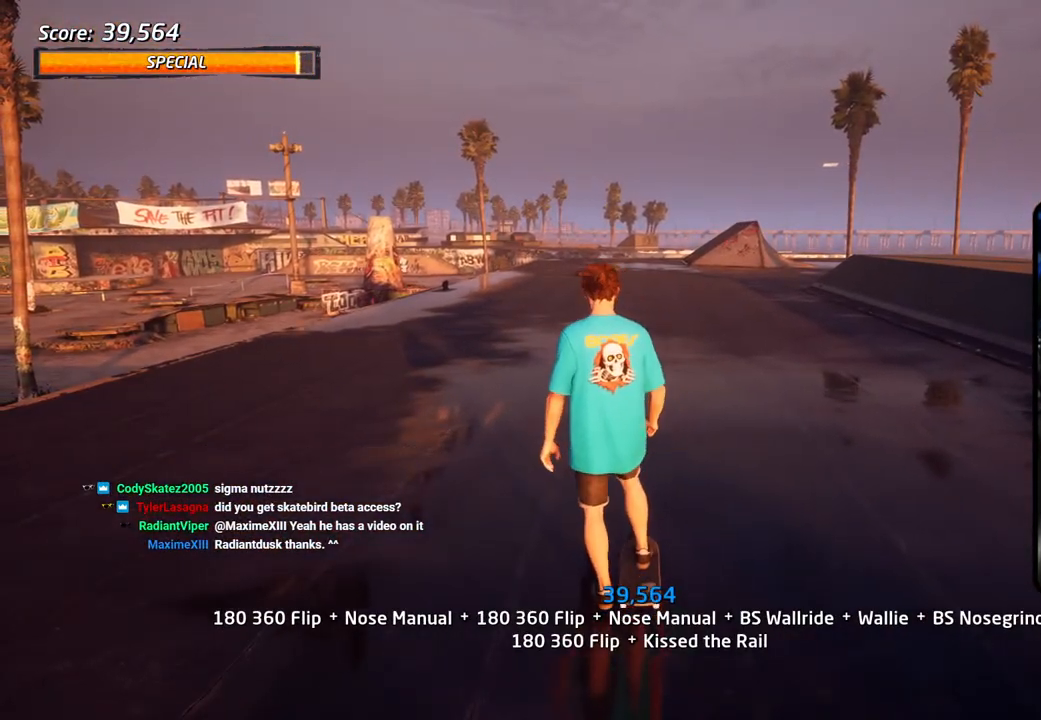
{"buttons": ["DPAD_DOWN"], "left_stick": "center", "right_stick": "center", "events": []}
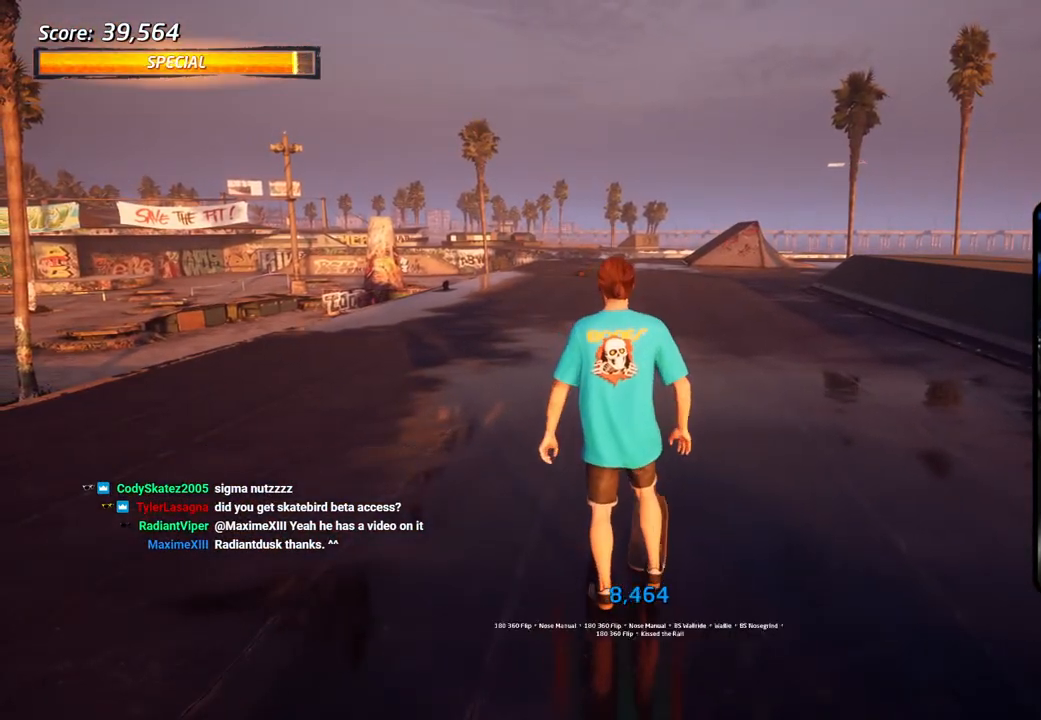
{"buttons": ["DPAD_DOWN"], "left_stick": "center", "right_stick": "center", "events": []}
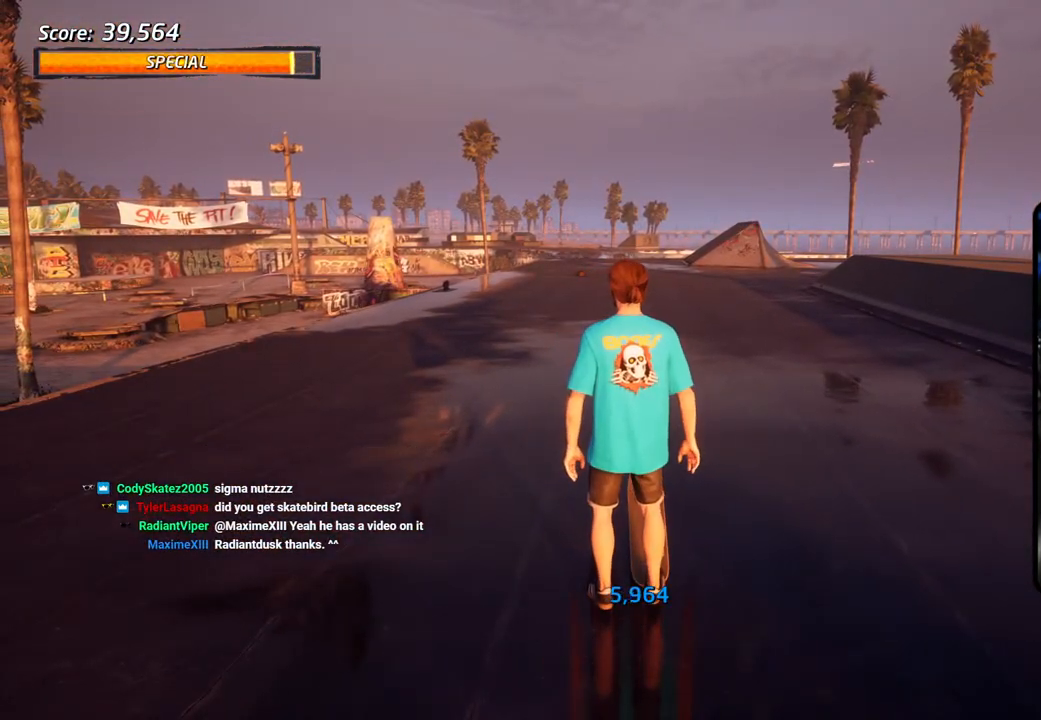
{"buttons": ["DPAD_DOWN"], "left_stick": "center", "right_stick": "center", "events": []}
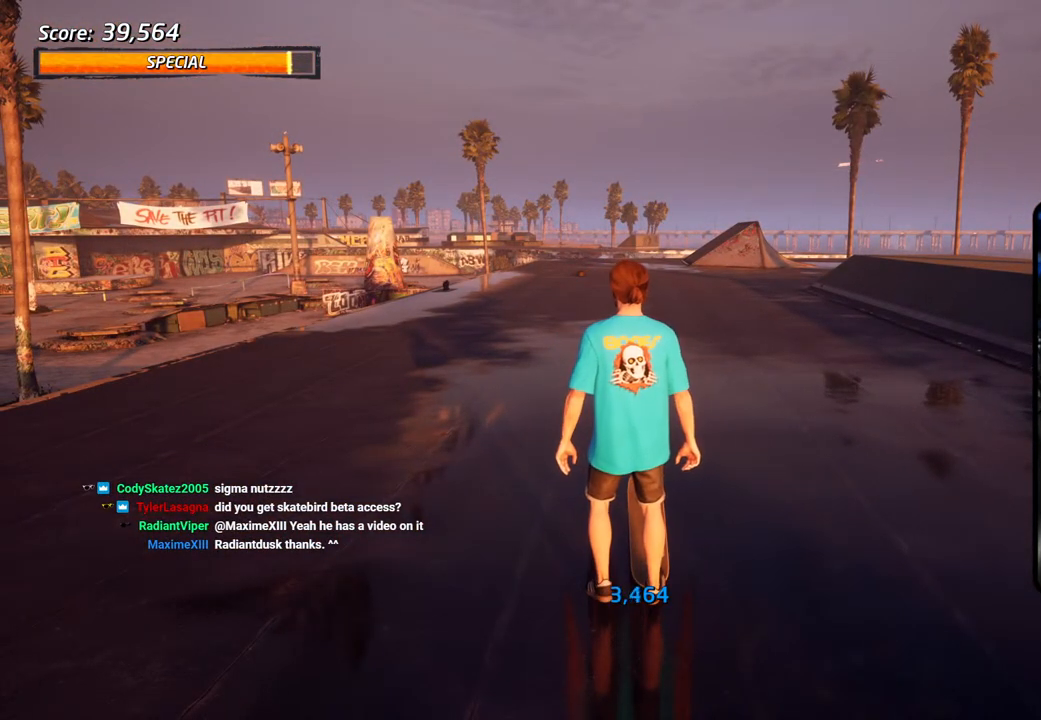
{"buttons": ["DPAD_DOWN"], "left_stick": "center", "right_stick": "center", "events": []}
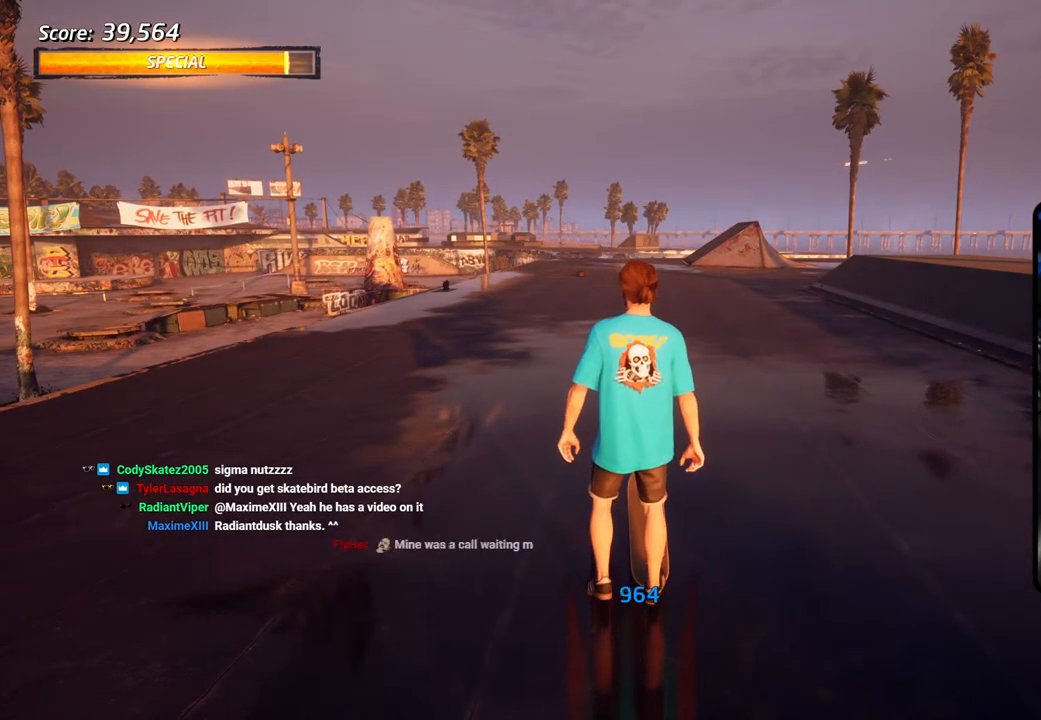
{"buttons": ["DPAD_DOWN"], "left_stick": "center", "right_stick": "center", "events": []}
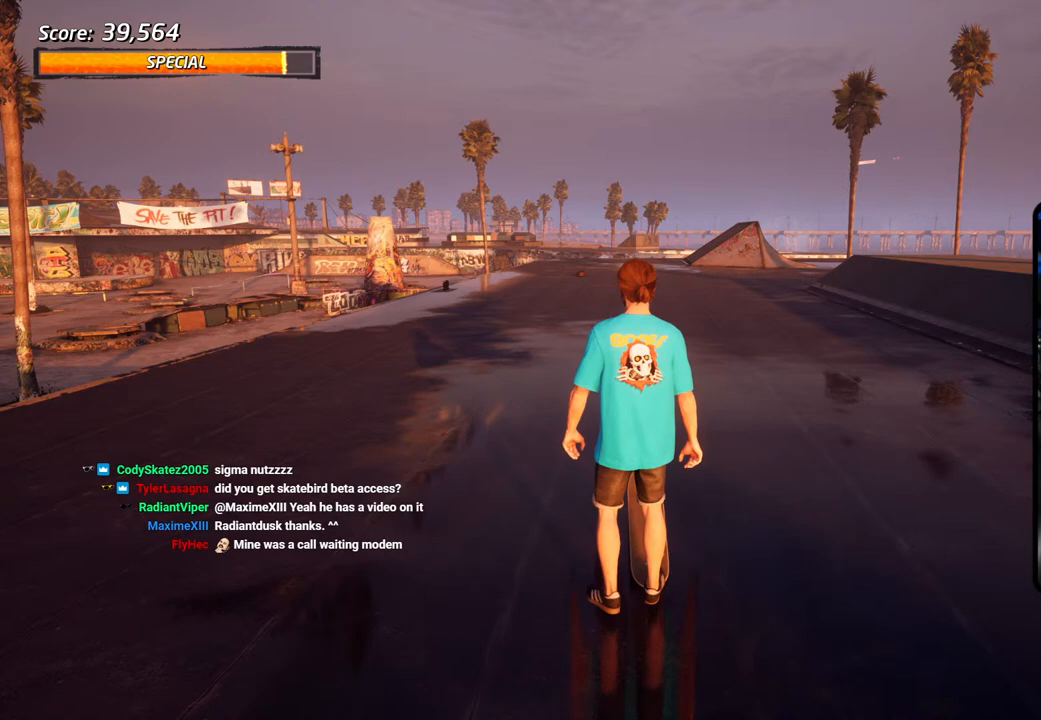
{"buttons": ["DPAD_DOWN"], "left_stick": "center", "right_stick": "center", "events": []}
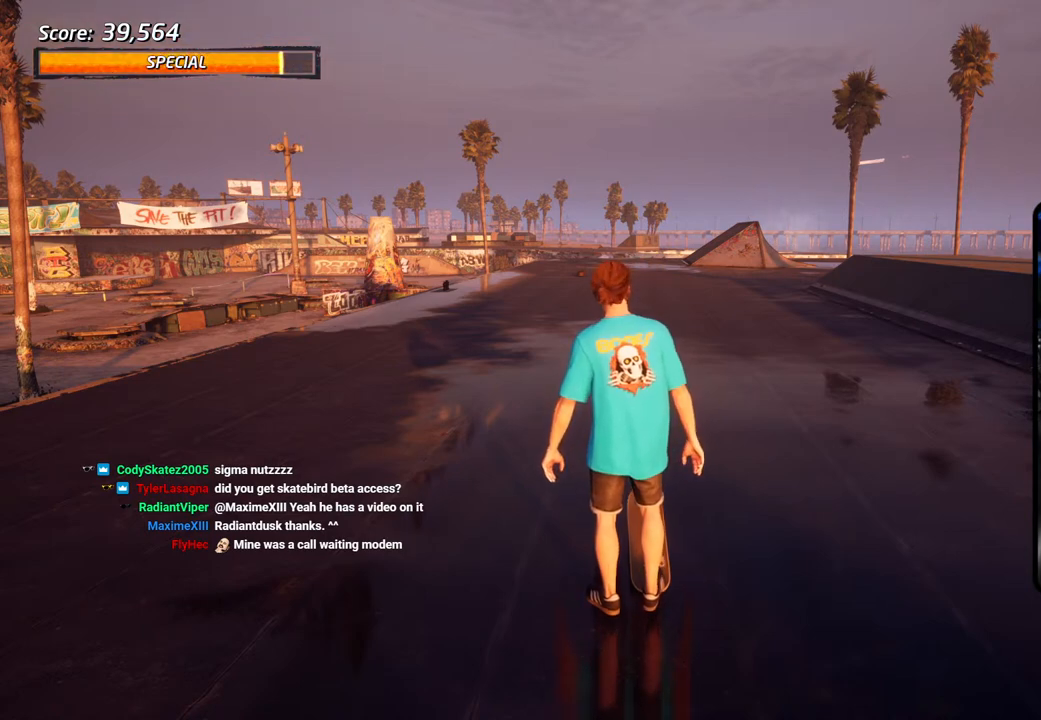
{"buttons": ["DPAD_DOWN"], "left_stick": "center", "right_stick": "center", "events": []}
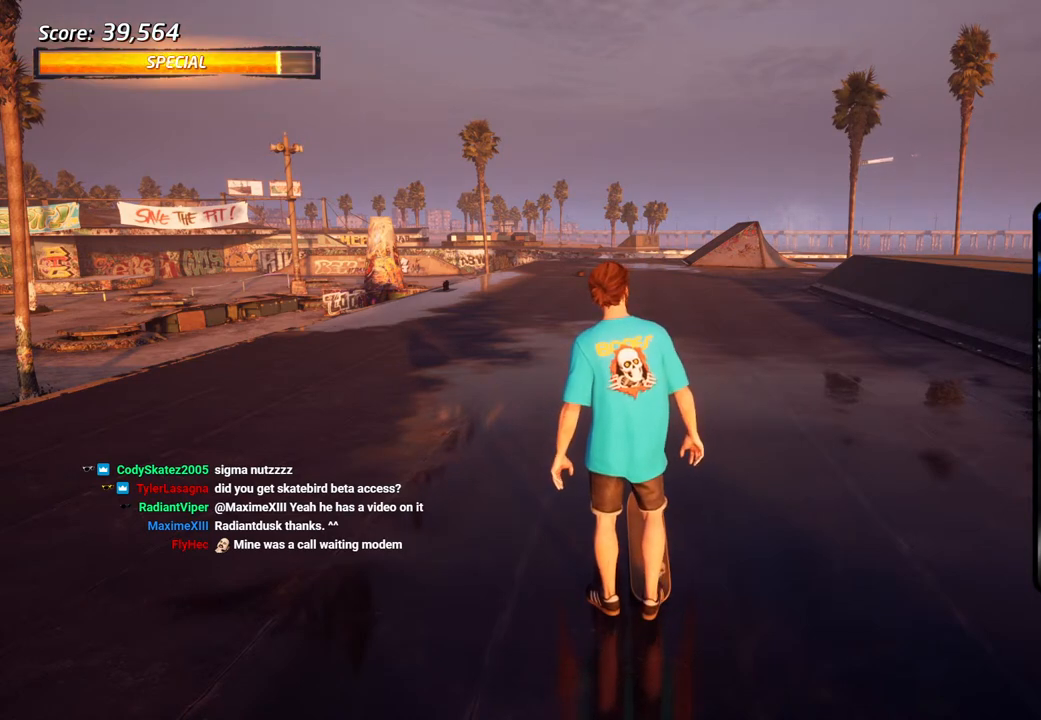
{"buttons": ["DPAD_DOWN"], "left_stick": "center", "right_stick": "center", "events": []}
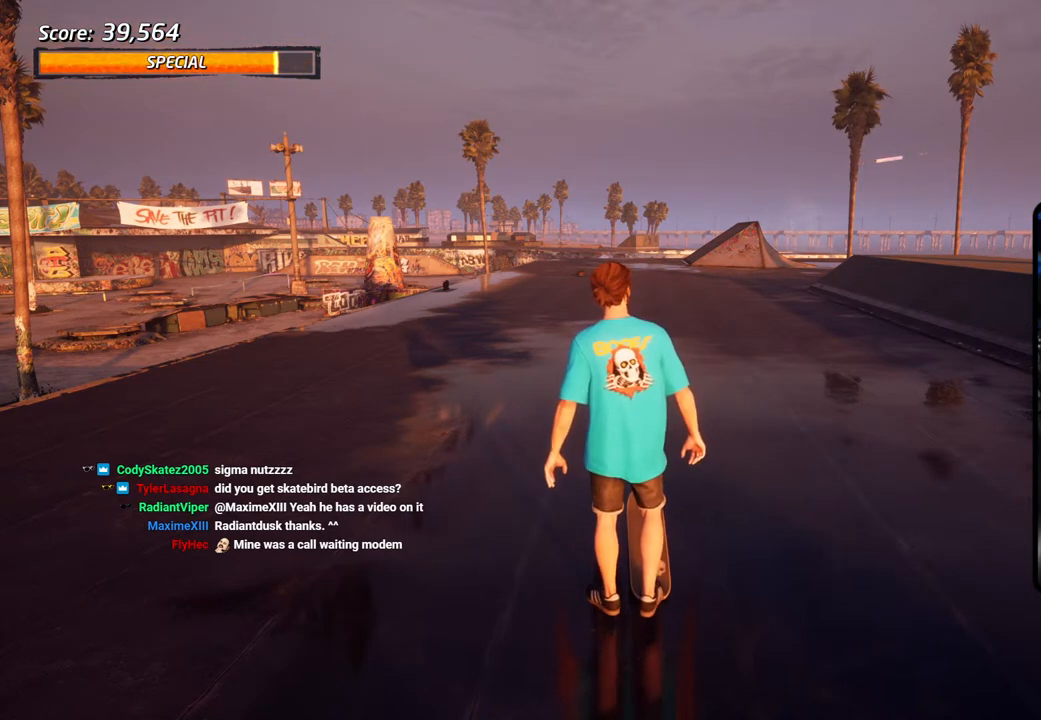
{"buttons": ["DPAD_DOWN"], "left_stick": "center", "right_stick": "center", "events": []}
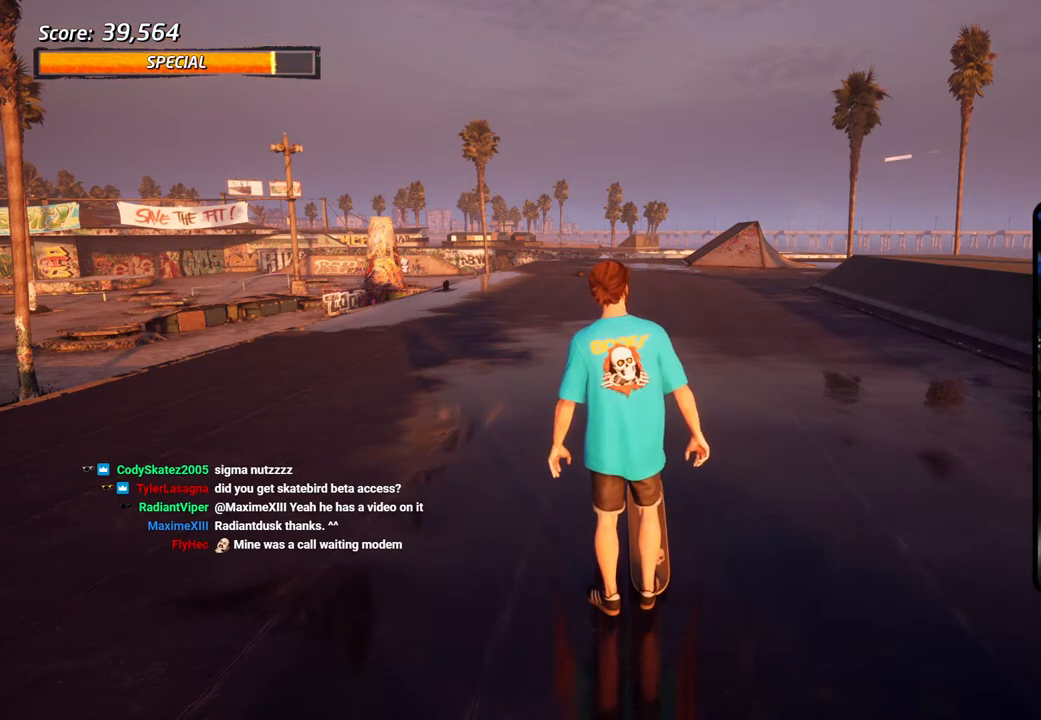
{"buttons": ["DPAD_DOWN"], "left_stick": "center", "right_stick": "center", "events": []}
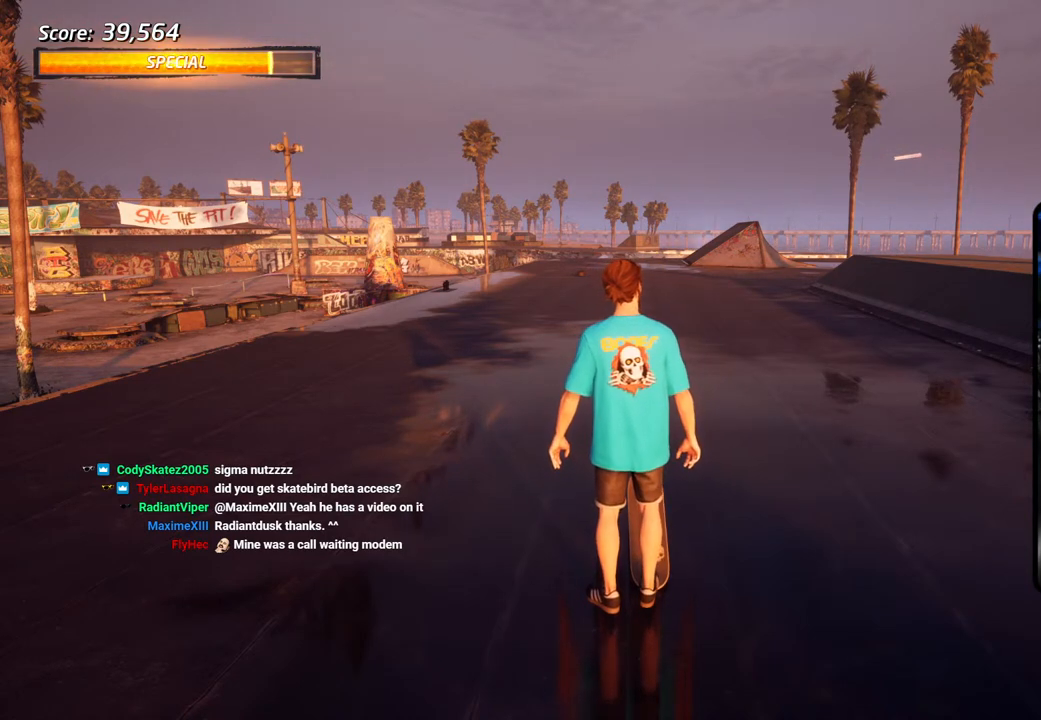
{"buttons": ["DPAD_DOWN"], "left_stick": "center", "right_stick": "center", "events": []}
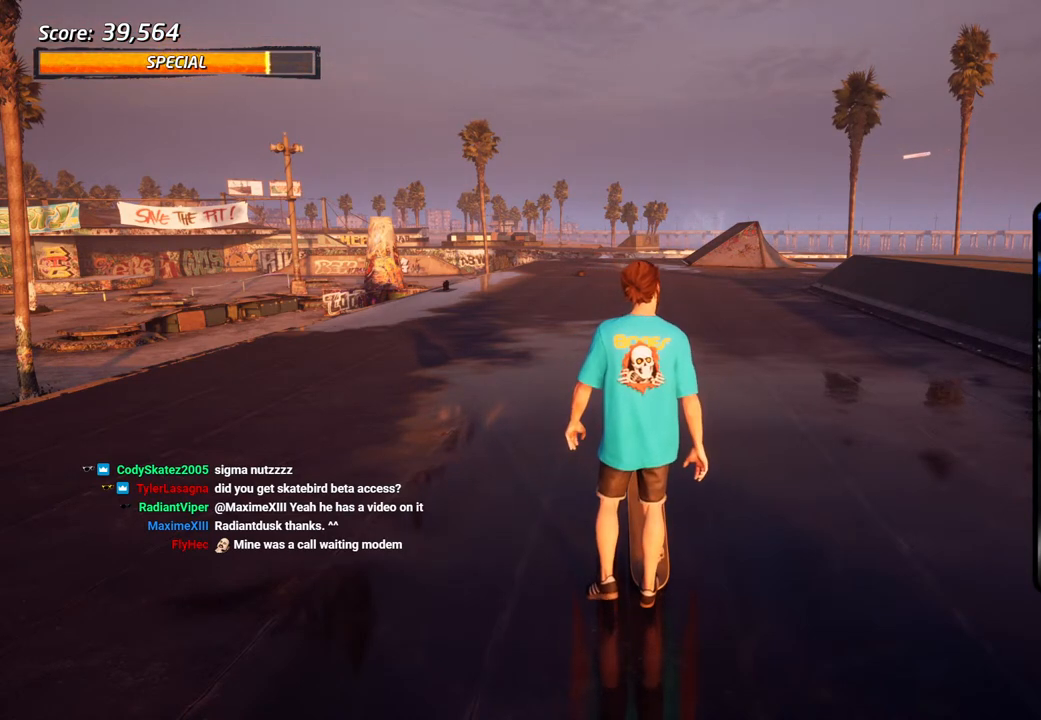
{"buttons": ["DPAD_DOWN"], "left_stick": "center", "right_stick": "center", "events": []}
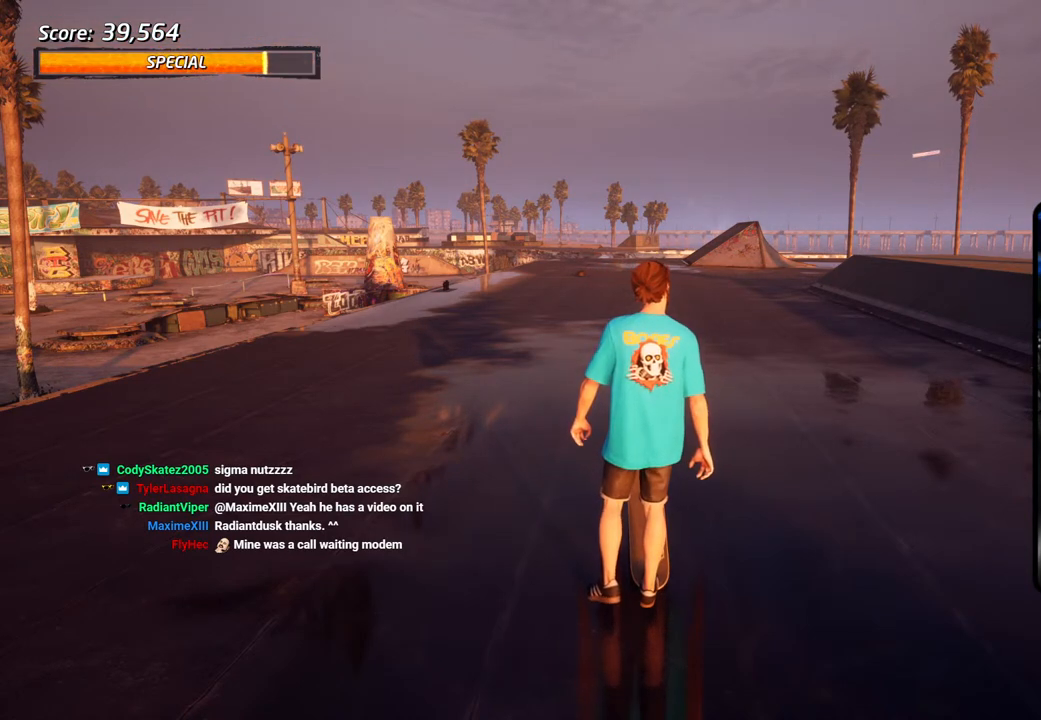
{"buttons": ["DPAD_DOWN"], "left_stick": "center", "right_stick": "center", "events": []}
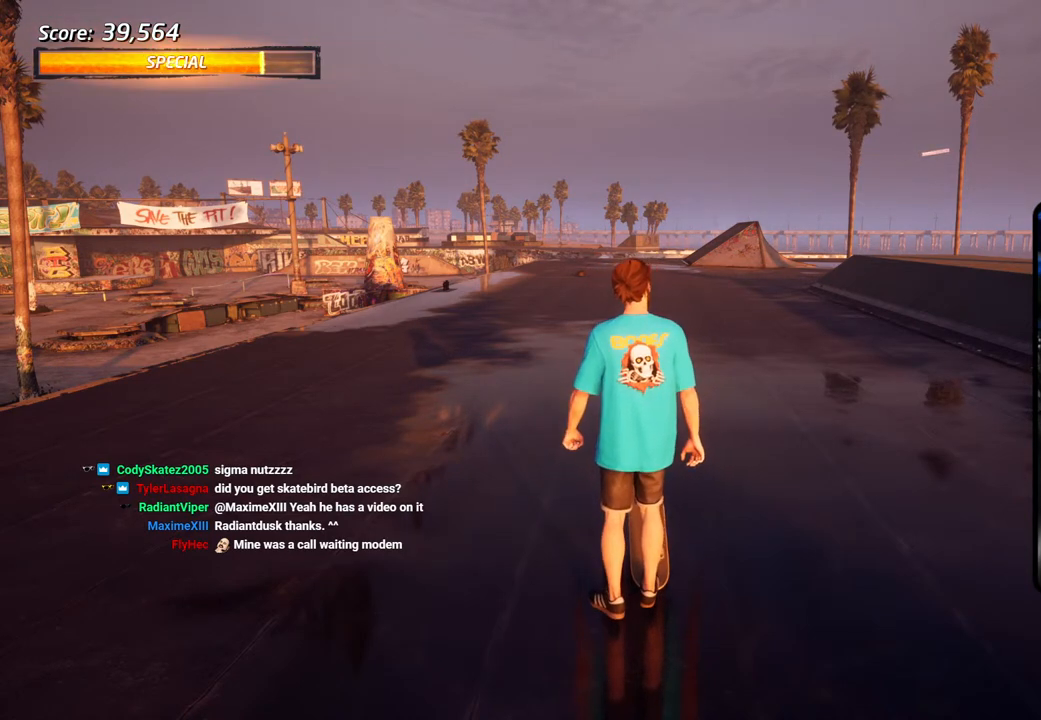
{"buttons": [], "left_stick": "center", "right_stick": "center", "events": [[350, "DPAD_DOWN", "up"]]}
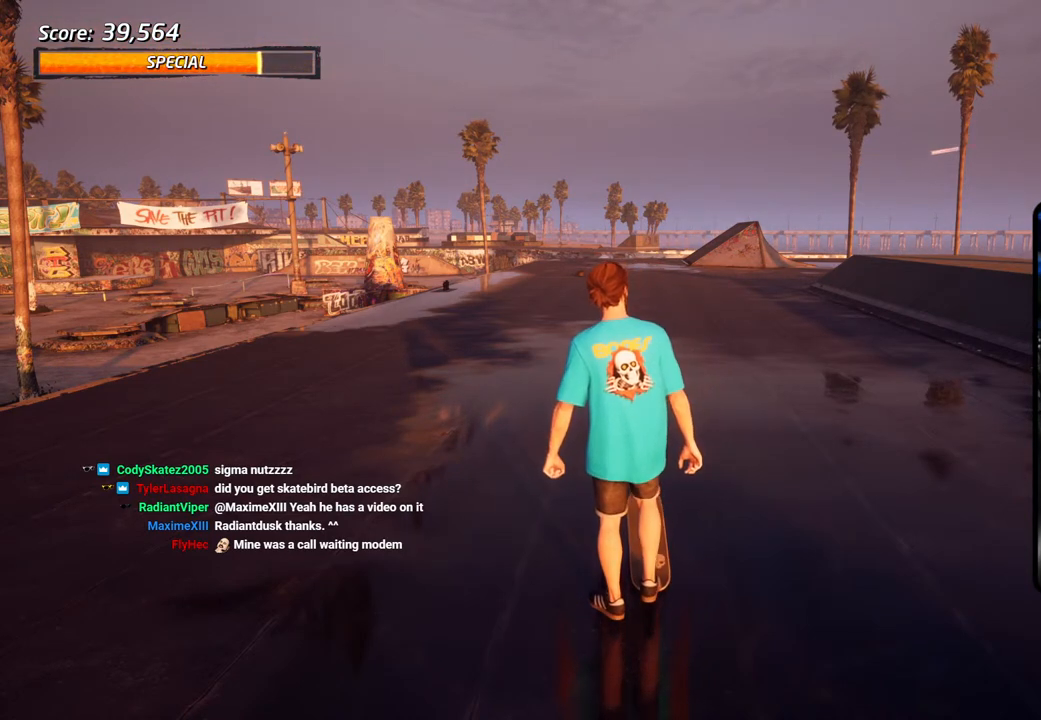
{"buttons": ["DPAD_UP"], "left_stick": "center", "right_stick": "center", "events": [[417, "DPAD_UP", "down"]]}
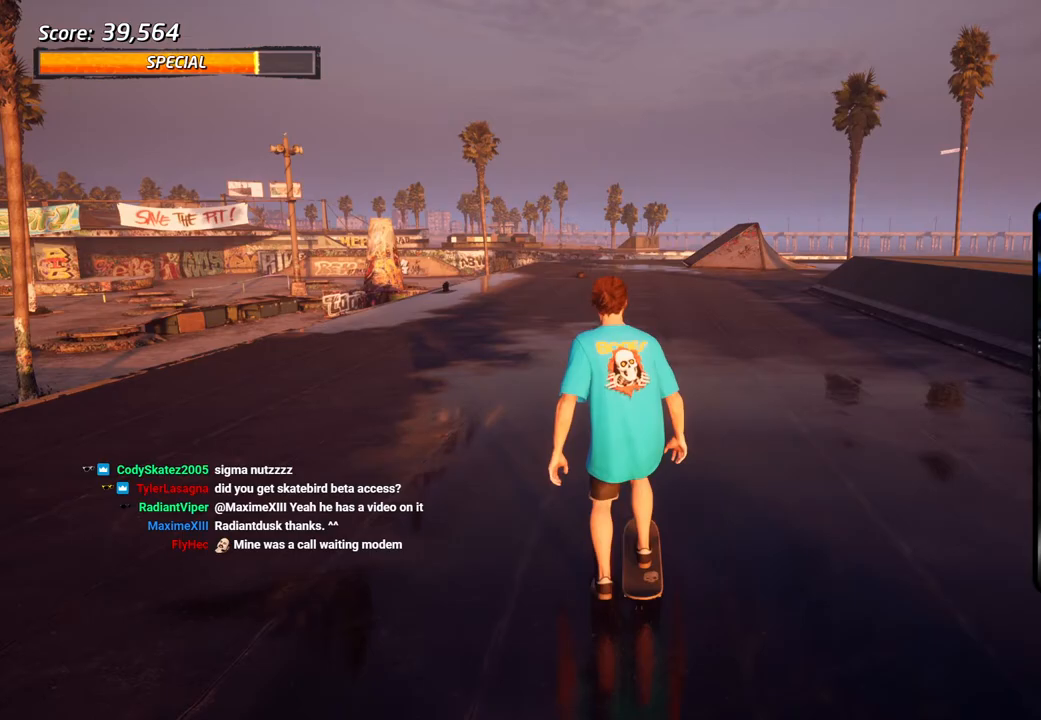
{"buttons": ["CROSS", "DPAD_RIGHT"], "left_stick": "center", "right_stick": "center", "events": [[17, "CROSS", "down"], [100, "DPAD_RIGHT", "down"], [100, "DPAD_UP", "up"]]}